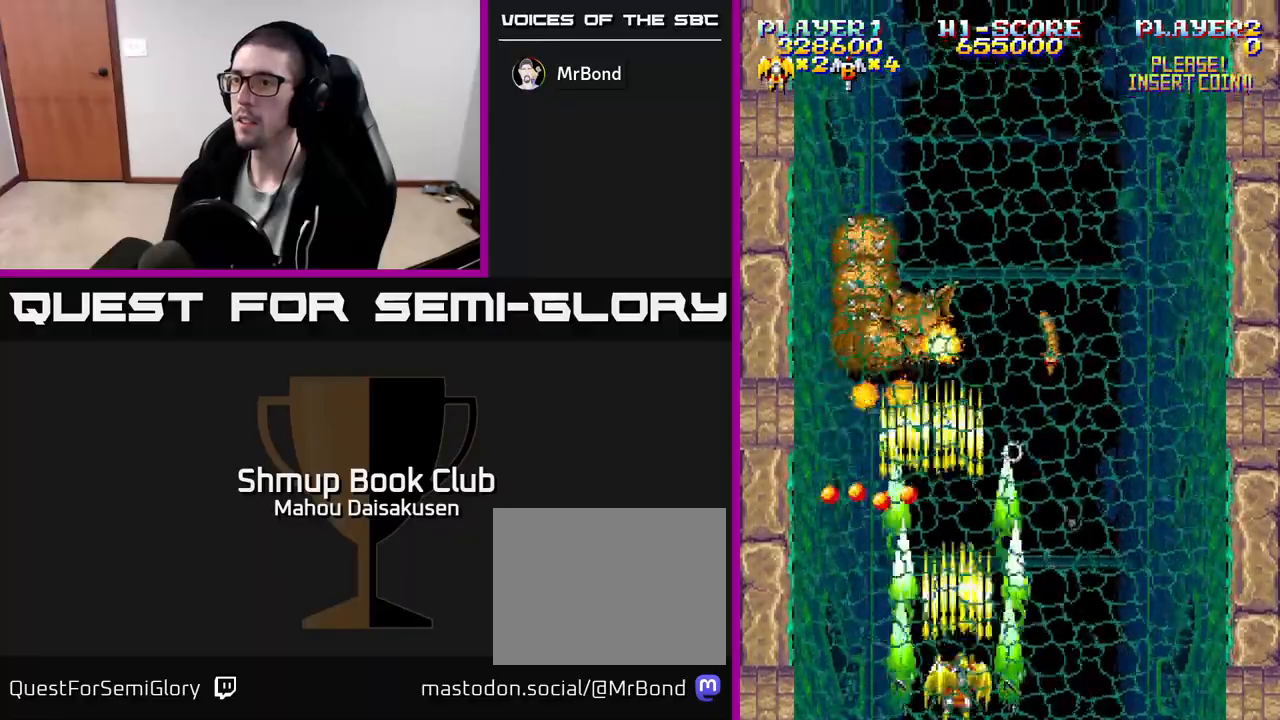
Gameplay with a controller (Xbox layout); each line is a JSON object with the inputs held at the frame after it. "events" lists button and stick changes between this image and that frame as [ms after this image, input, new state], when the widget could be followed in between. Not read: left_stick right_stick.
{"buttons": ["A", "DPAD_UP"], "events": [[33, "DPAD_RIGHT", "down"], [83, "DPAD_RIGHT", "up"], [100, "DPAD_UP", "down"], [133, "DPAD_RIGHT", "down"], [150, "DPAD_UP", "up"], [367, "DPAD_RIGHT", "up"], [383, "DPAD_UP", "down"]]}
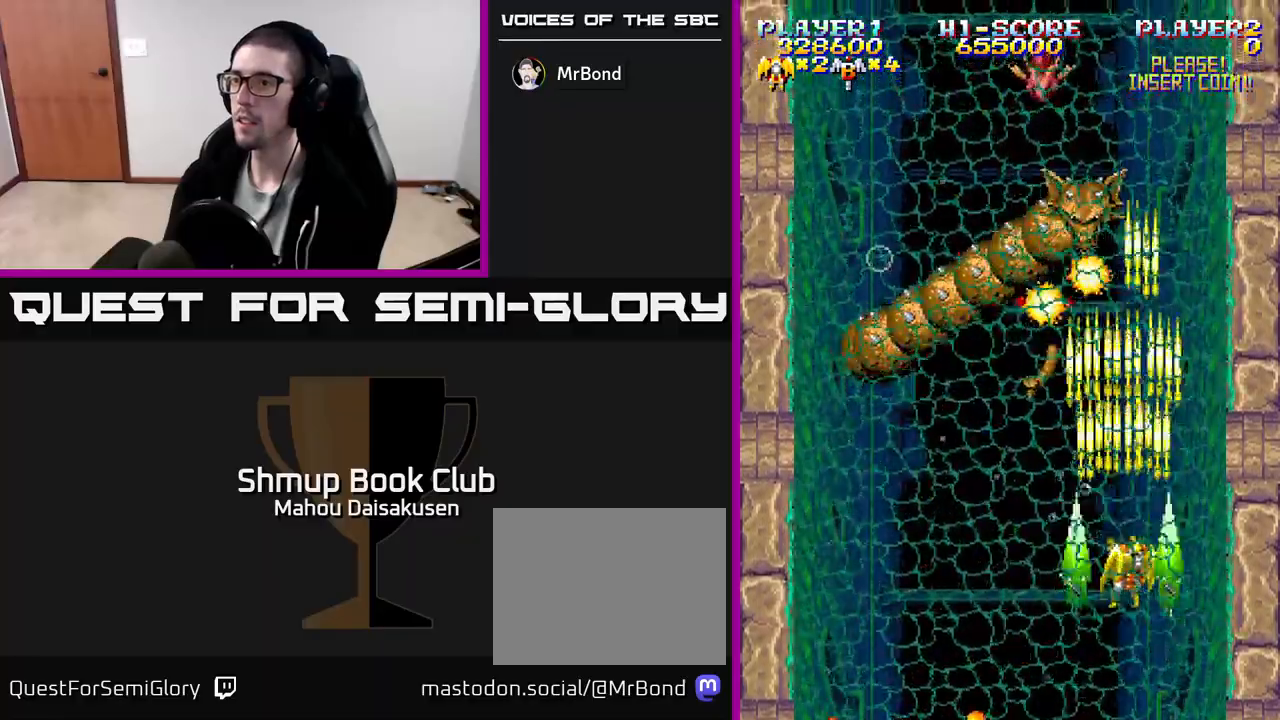
{"buttons": ["A"], "events": [[17, "DPAD_RIGHT", "down"], [133, "DPAD_UP", "up"], [183, "DPAD_RIGHT", "up"]]}
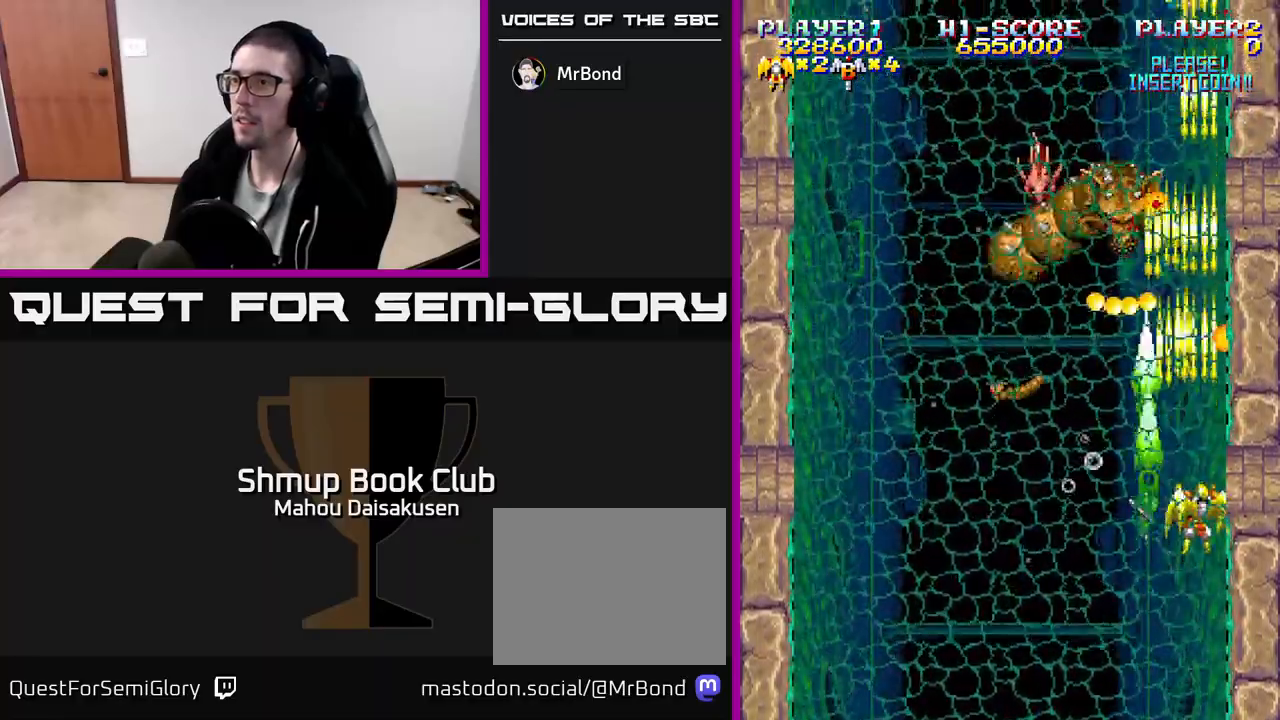
{"buttons": ["A", "DPAD_LEFT"], "events": [[50, "DPAD_LEFT", "down"], [150, "DPAD_DOWN", "down"], [200, "DPAD_LEFT", "up"], [367, "DPAD_LEFT", "down"], [467, "DPAD_DOWN", "up"]]}
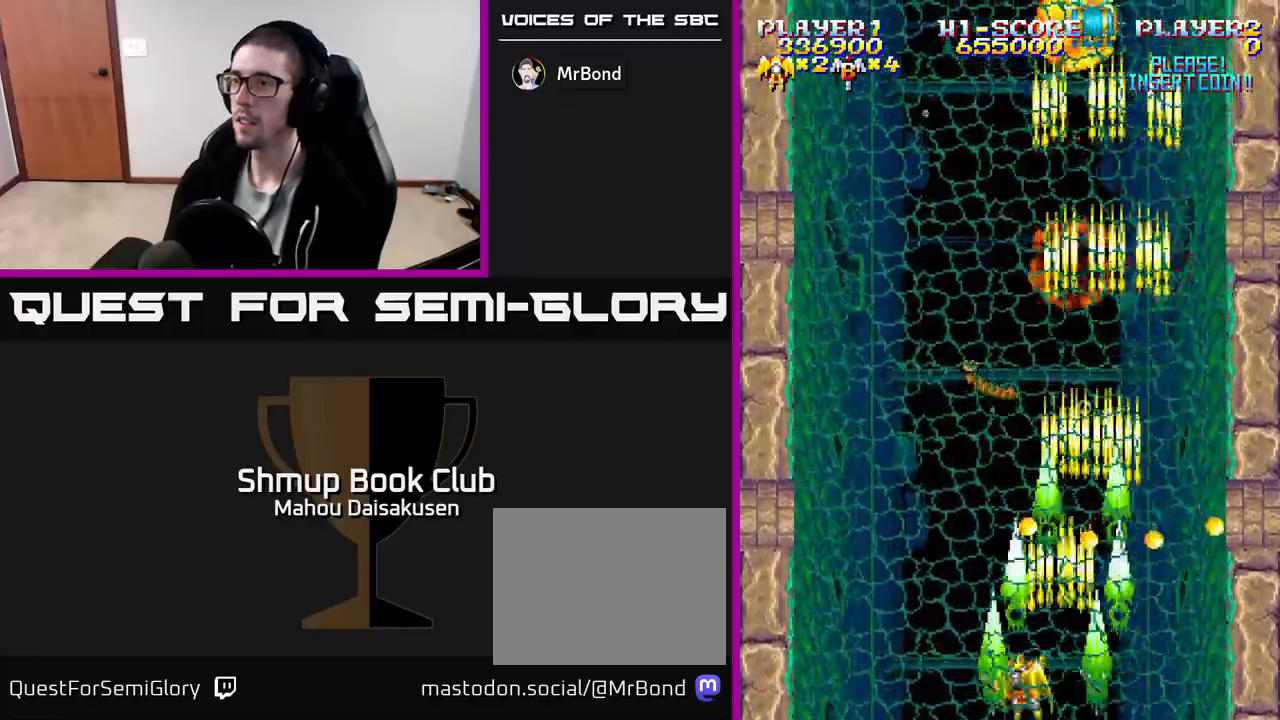
{"buttons": ["A", "DPAD_UP", "DPAD_RIGHT"], "events": [[217, "DPAD_UP", "down"], [250, "DPAD_LEFT", "up"], [350, "DPAD_RIGHT", "down"]]}
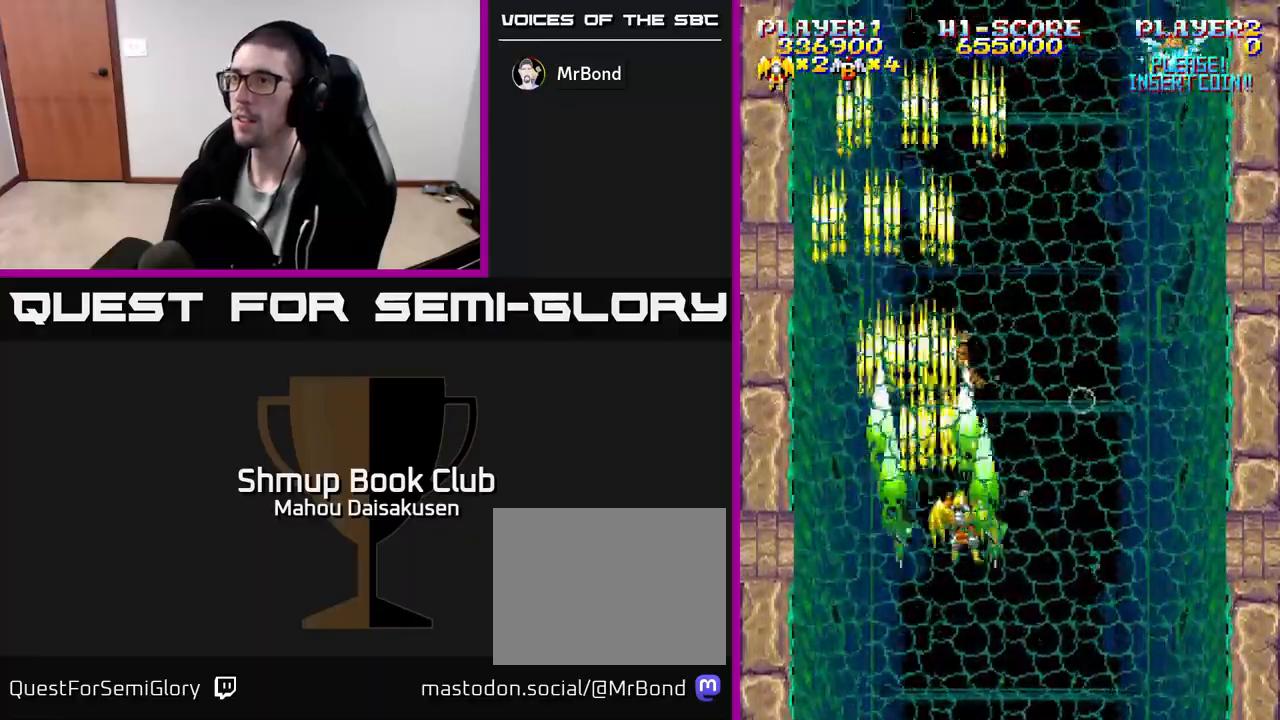
{"buttons": ["A", "DPAD_LEFT"], "events": [[233, "DPAD_UP", "up"], [300, "DPAD_RIGHT", "up"], [333, "DPAD_LEFT", "down"]]}
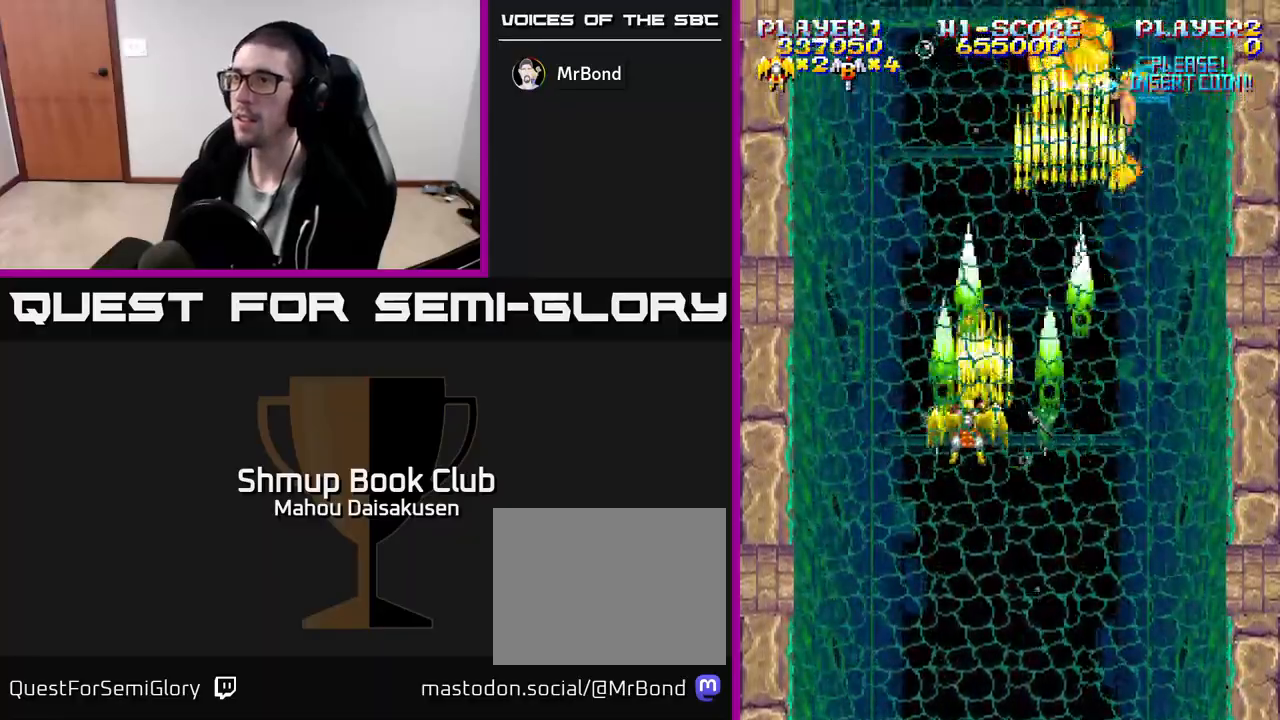
{"buttons": ["A"], "events": [[33, "DPAD_LEFT", "up"], [50, "DPAD_DOWN", "down"], [83, "DPAD_RIGHT", "down"], [117, "DPAD_DOWN", "up"], [183, "DPAD_RIGHT", "up"]]}
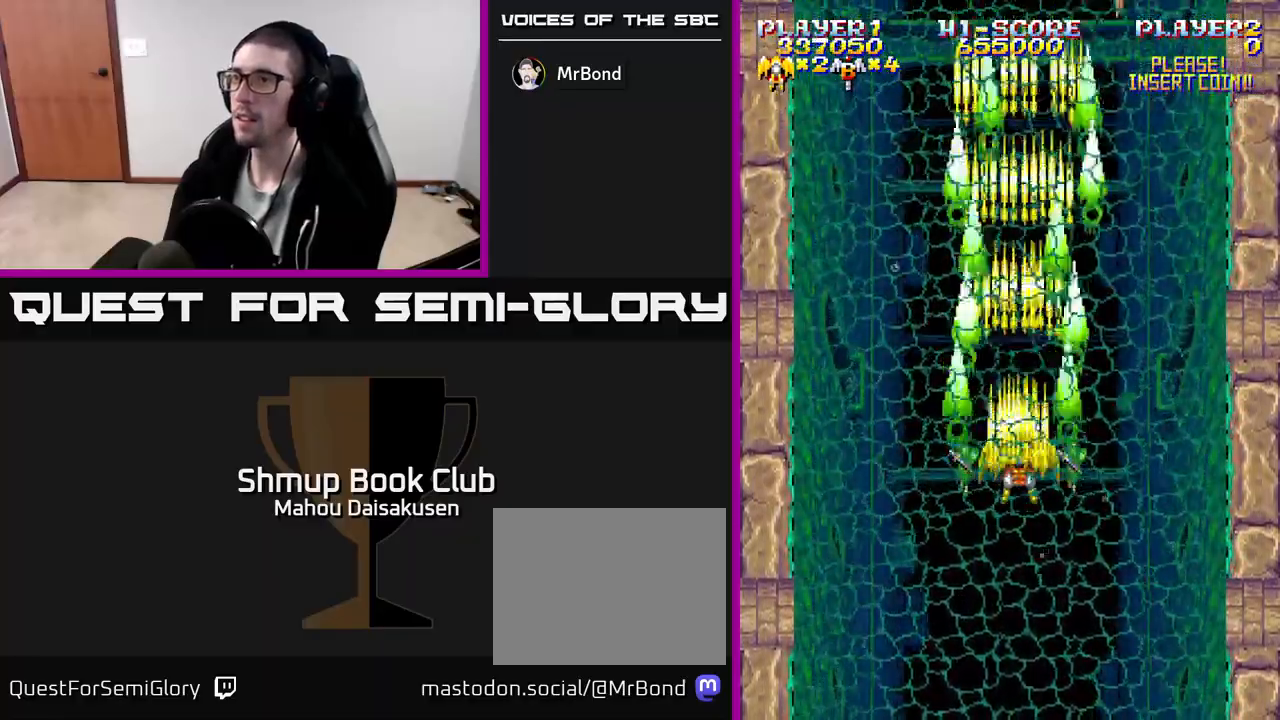
{"buttons": ["A"], "events": []}
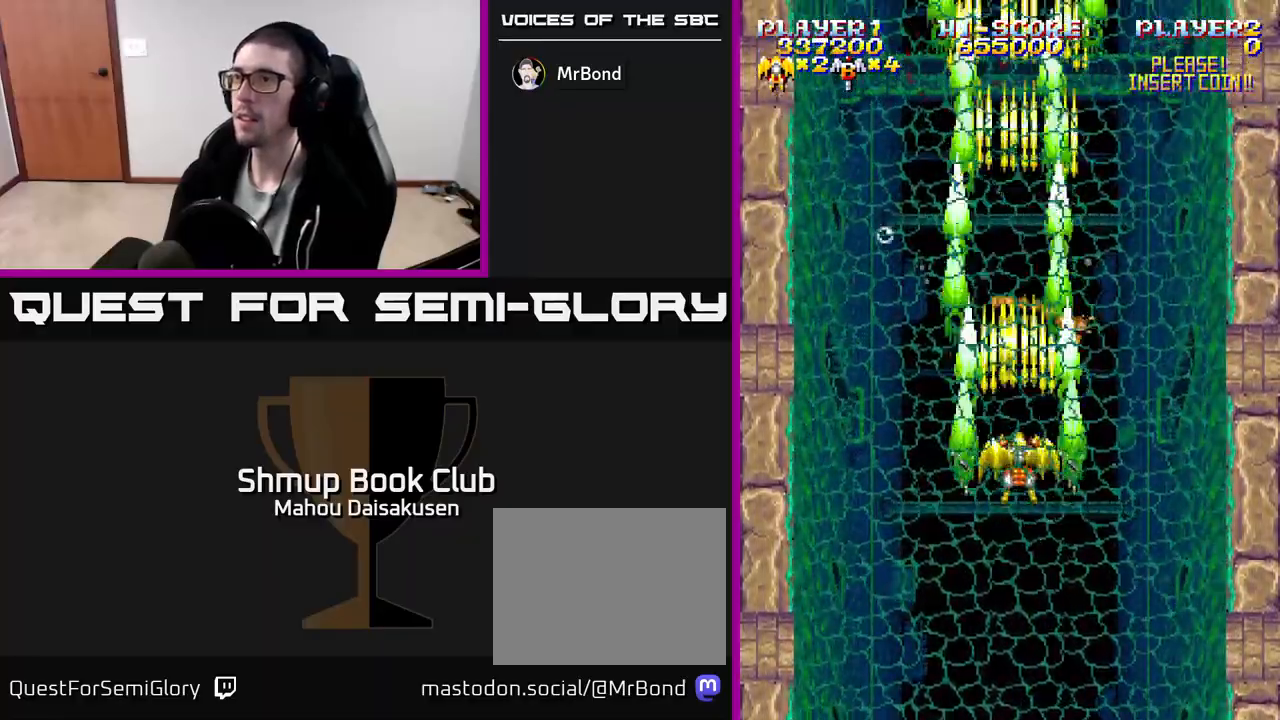
{"buttons": ["A"], "events": [[150, "DPAD_DOWN", "down"], [333, "DPAD_DOWN", "up"]]}
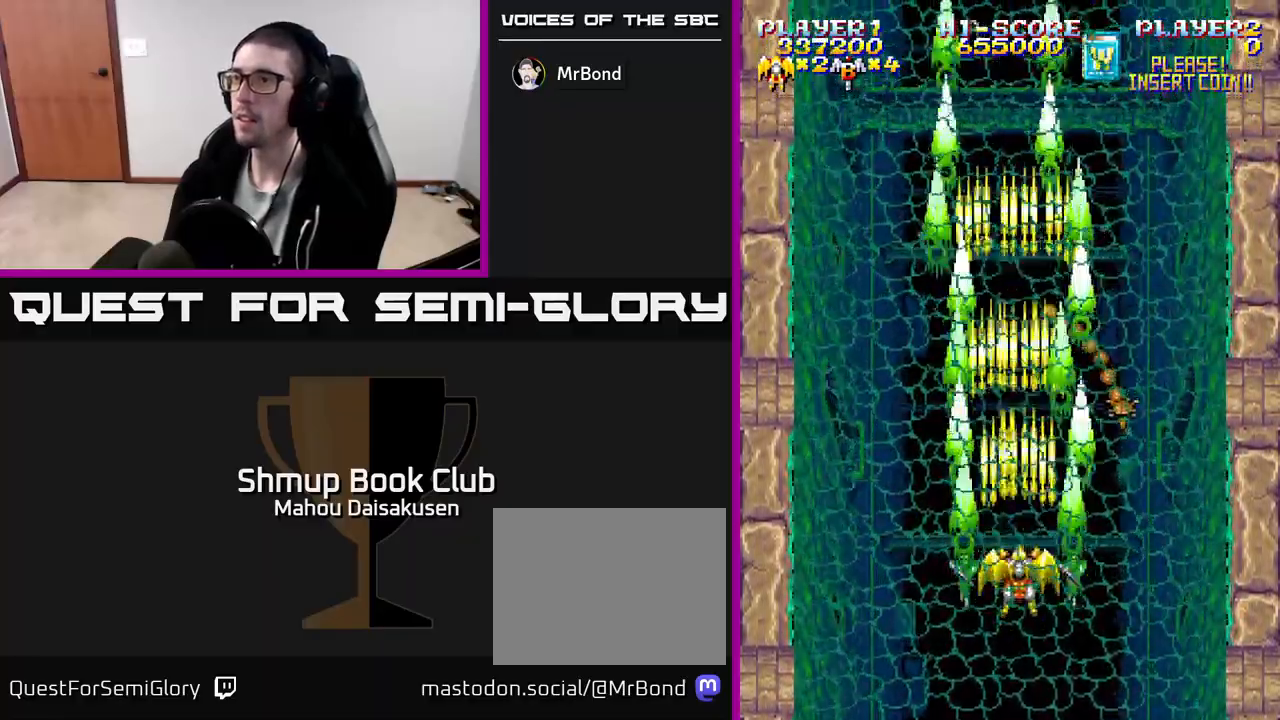
{"buttons": ["A"], "events": []}
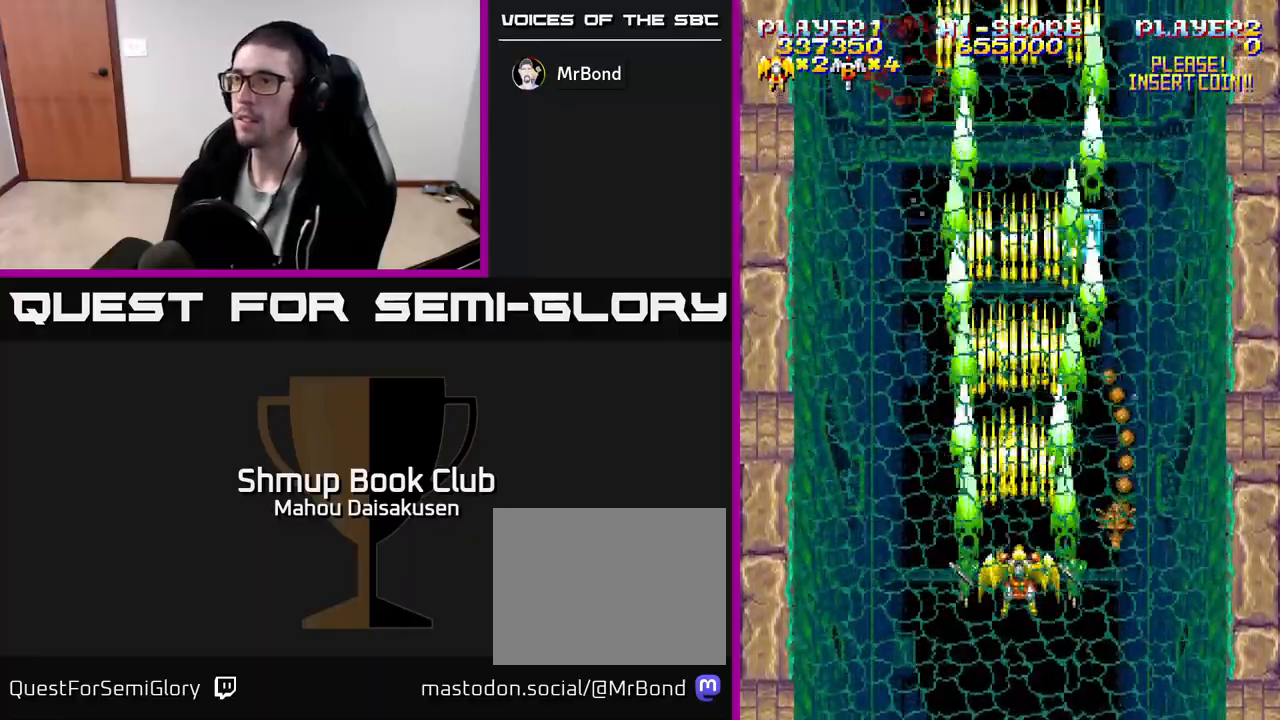
{"buttons": ["A"], "events": [[133, "DPAD_LEFT", "down"], [283, "DPAD_UP", "down"], [317, "DPAD_LEFT", "up"], [467, "DPAD_UP", "up"]]}
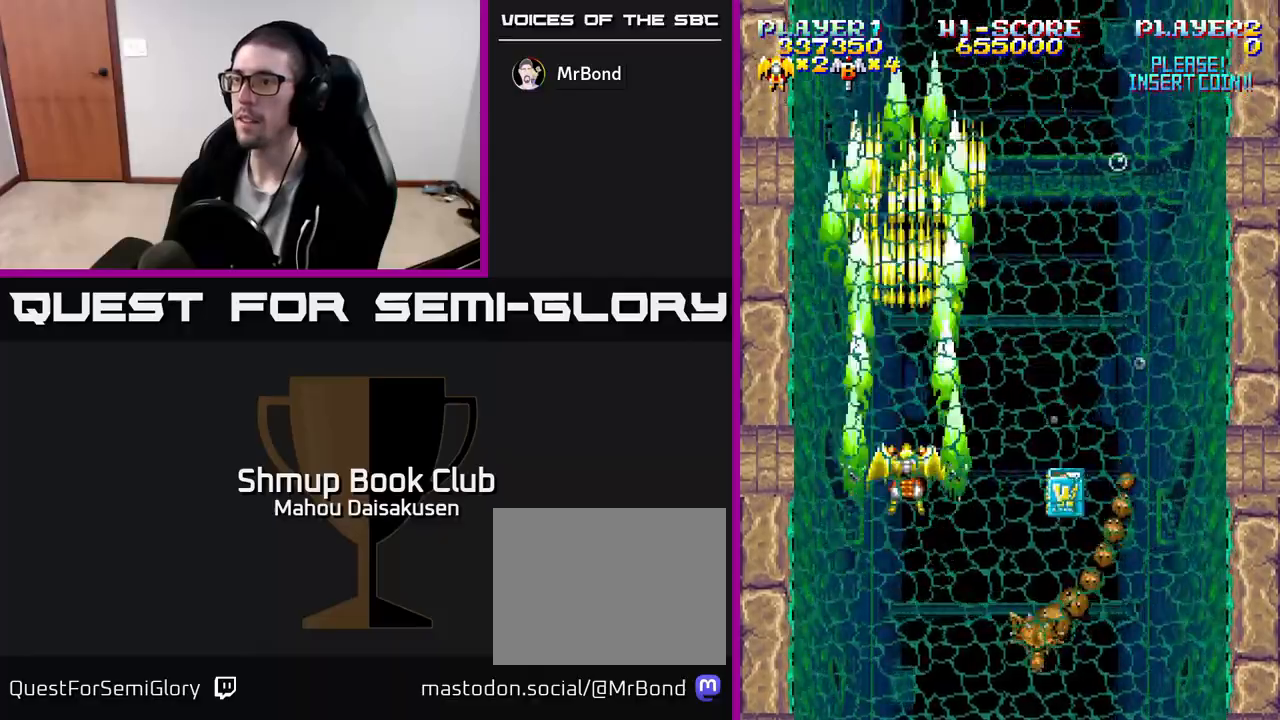
{"buttons": ["A", "DPAD_RIGHT"], "events": [[150, "DPAD_RIGHT", "down"]]}
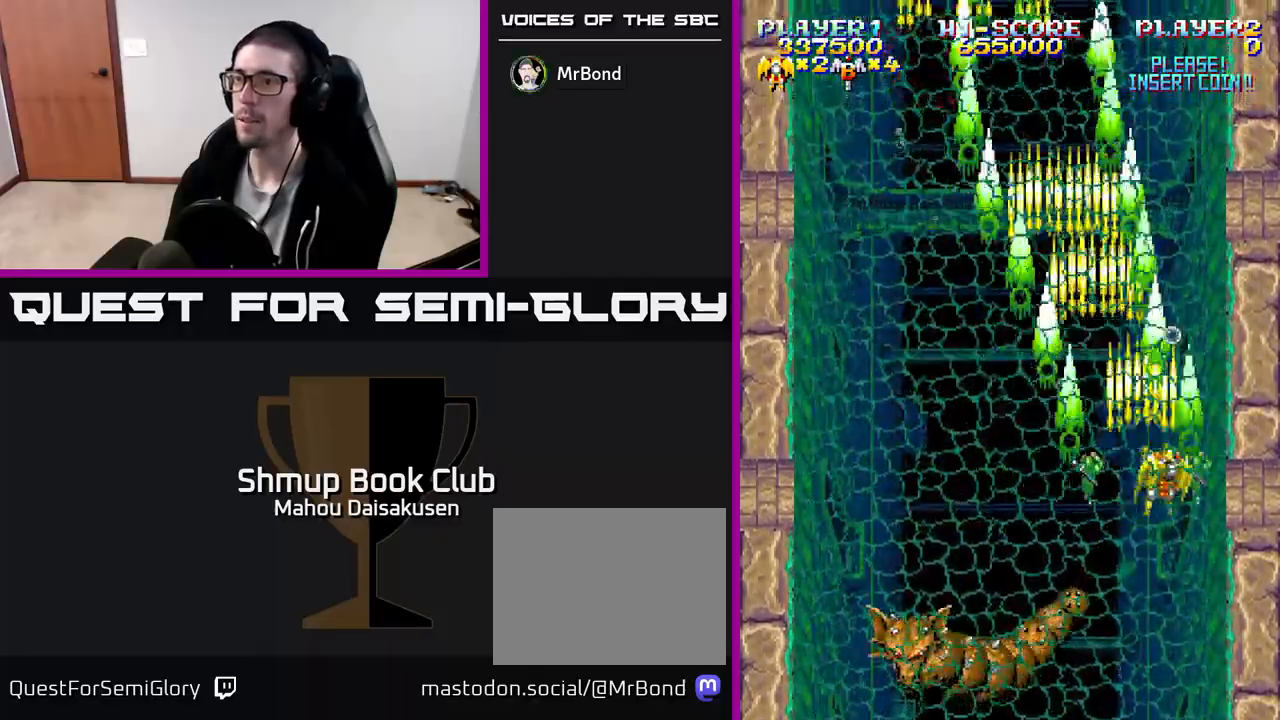
{"buttons": ["A", "DPAD_RIGHT"], "events": [[50, "DPAD_RIGHT", "up"], [67, "DPAD_DOWN", "down"], [283, "DPAD_DOWN", "up"], [283, "DPAD_LEFT", "down"], [433, "DPAD_LEFT", "up"], [483, "DPAD_RIGHT", "down"]]}
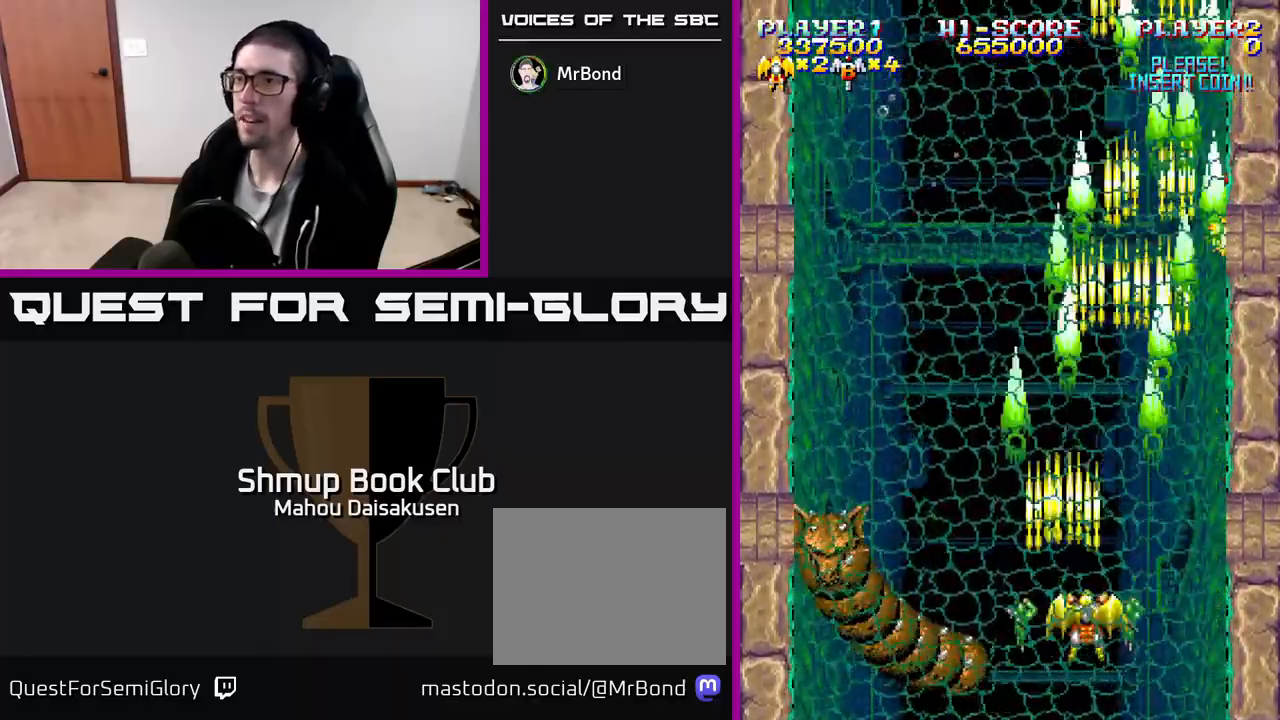
{"buttons": ["A"], "events": [[17, "DPAD_RIGHT", "up"], [250, "DPAD_LEFT", "down"], [383, "DPAD_LEFT", "up"]]}
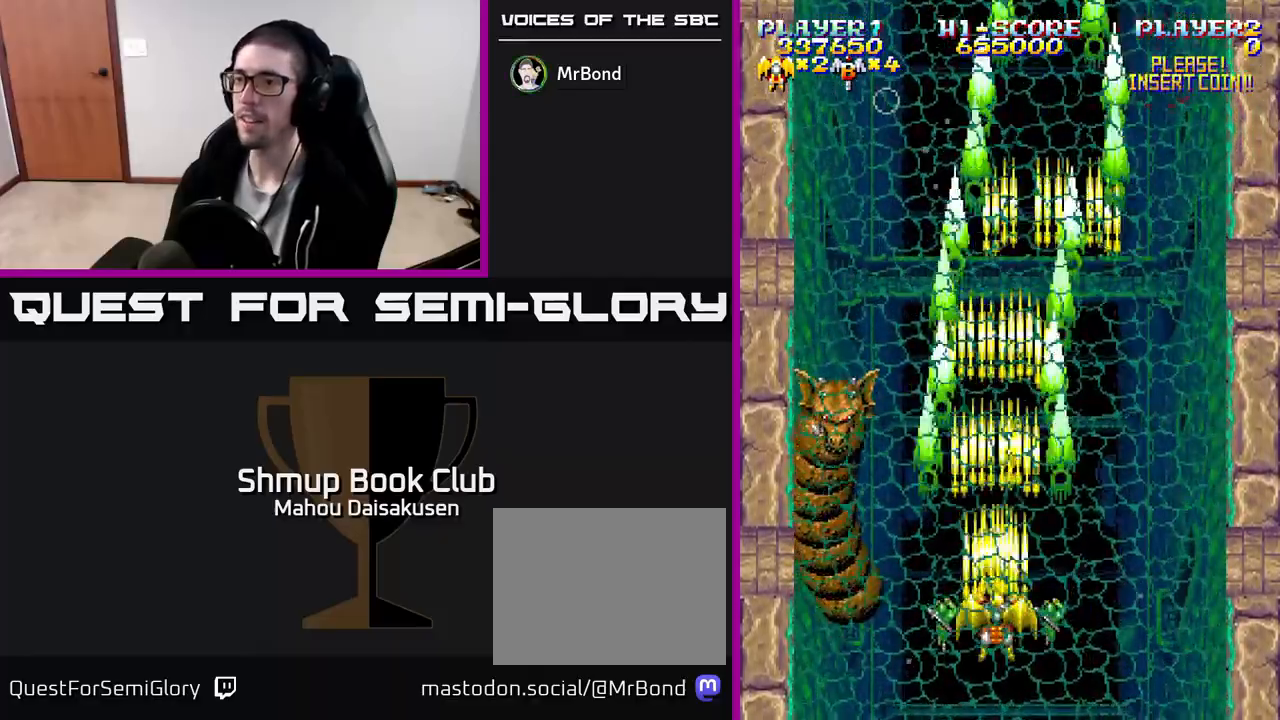
{"buttons": ["A", "DPAD_UP"], "events": [[400, "DPAD_UP", "down"]]}
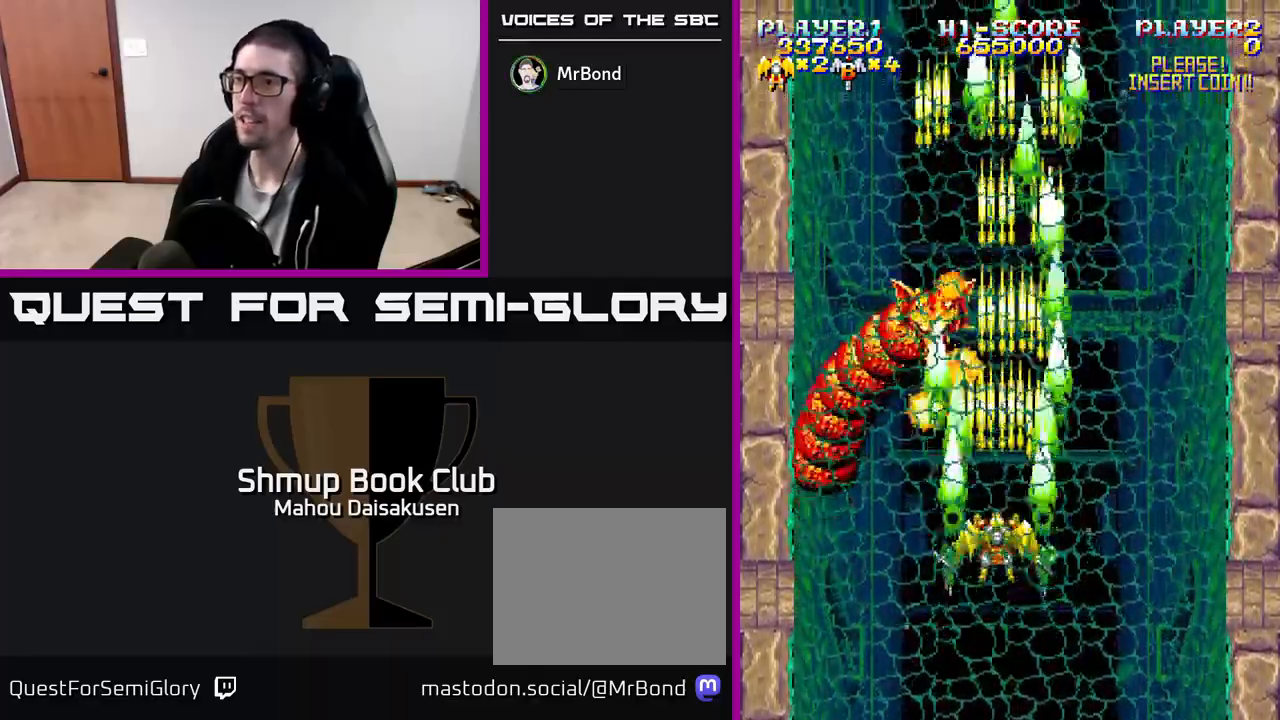
{"buttons": ["A", "DPAD_RIGHT"], "events": [[33, "DPAD_UP", "up"], [183, "DPAD_RIGHT", "down"], [283, "DPAD_RIGHT", "up"], [433, "DPAD_RIGHT", "down"]]}
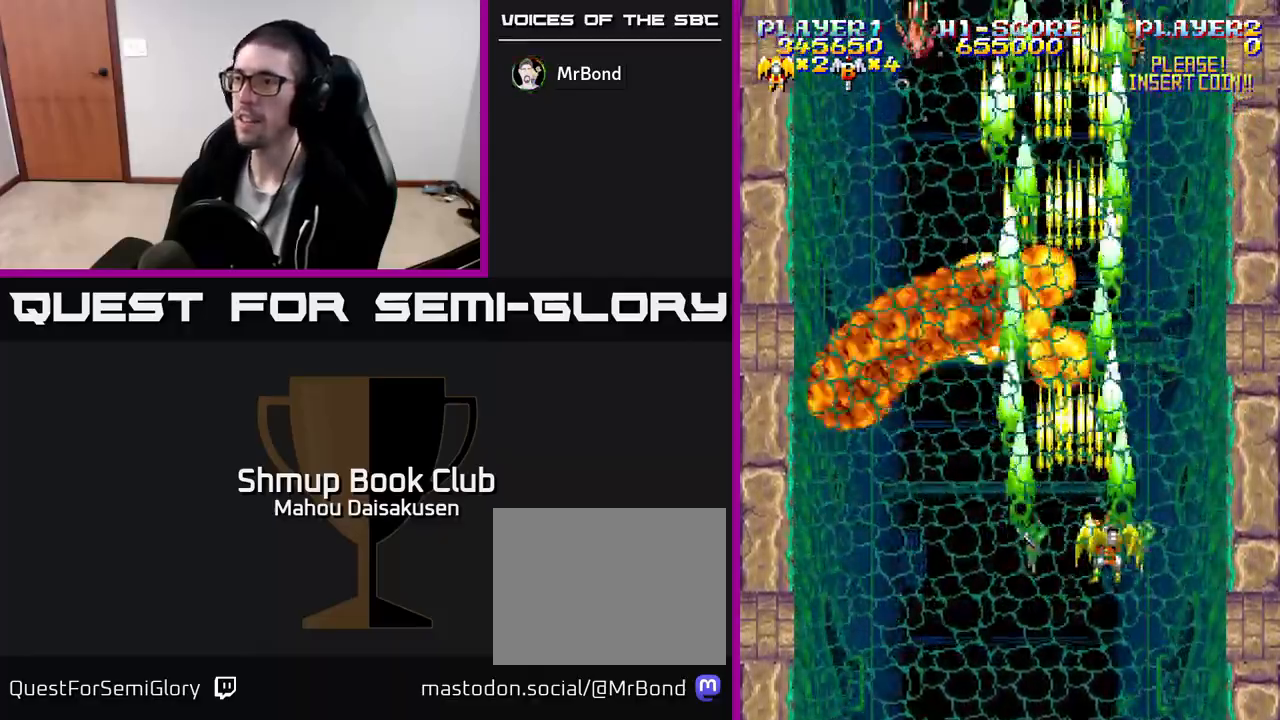
{"buttons": ["A", "DPAD_UP", "DPAD_LEFT"], "events": [[17, "DPAD_RIGHT", "up"], [200, "DPAD_DOWN", "down"], [267, "DPAD_LEFT", "down"], [300, "DPAD_DOWN", "up"], [450, "DPAD_UP", "down"]]}
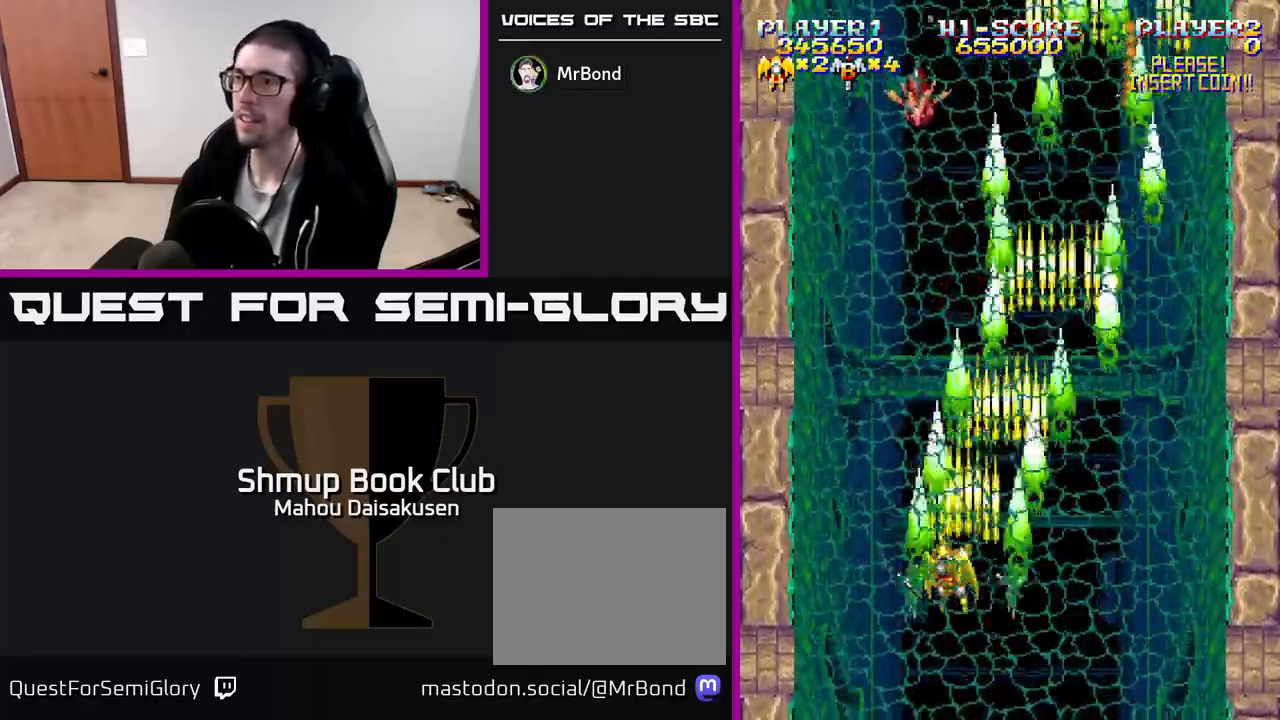
{"buttons": ["A", "DPAD_DOWN", "DPAD_RIGHT"], "events": [[67, "DPAD_LEFT", "up"], [250, "DPAD_UP", "up"], [383, "DPAD_DOWN", "down"], [383, "DPAD_RIGHT", "down"]]}
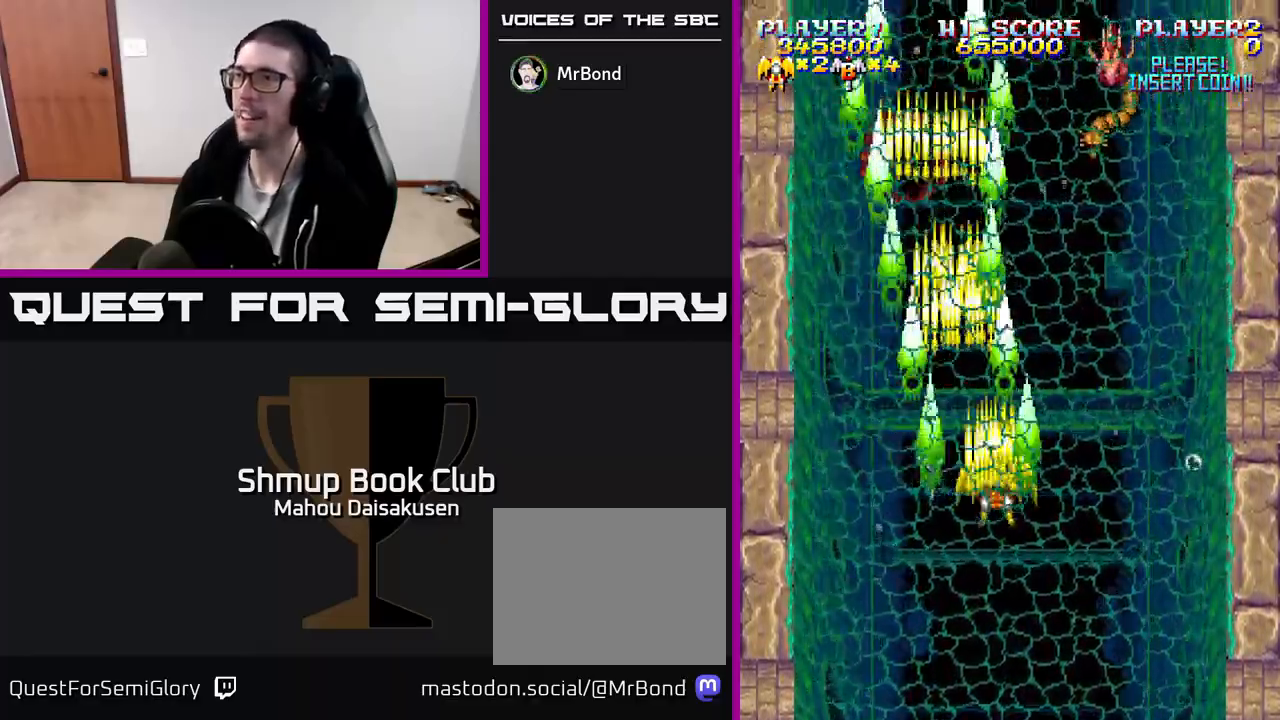
{"buttons": ["A"]}
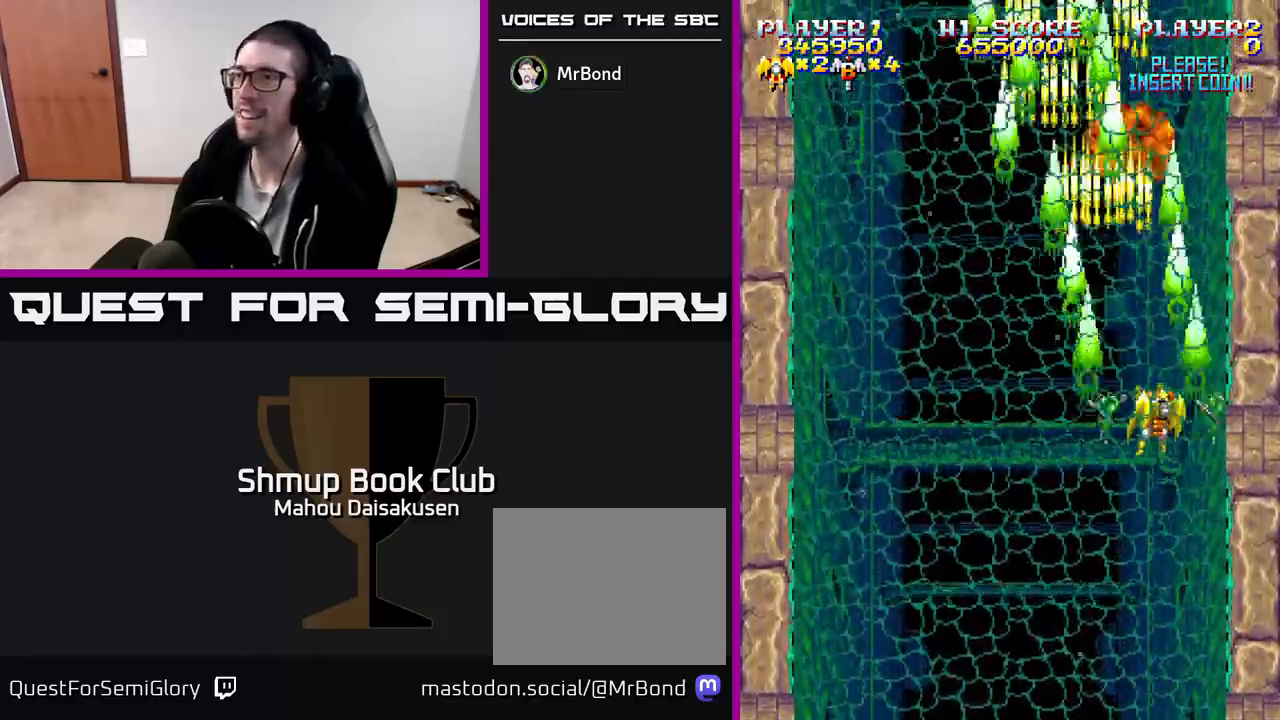
{"buttons": ["A", "DPAD_DOWN"], "events": [[267, "DPAD_LEFT", "down"], [367, "DPAD_DOWN", "down"], [400, "DPAD_LEFT", "up"]]}
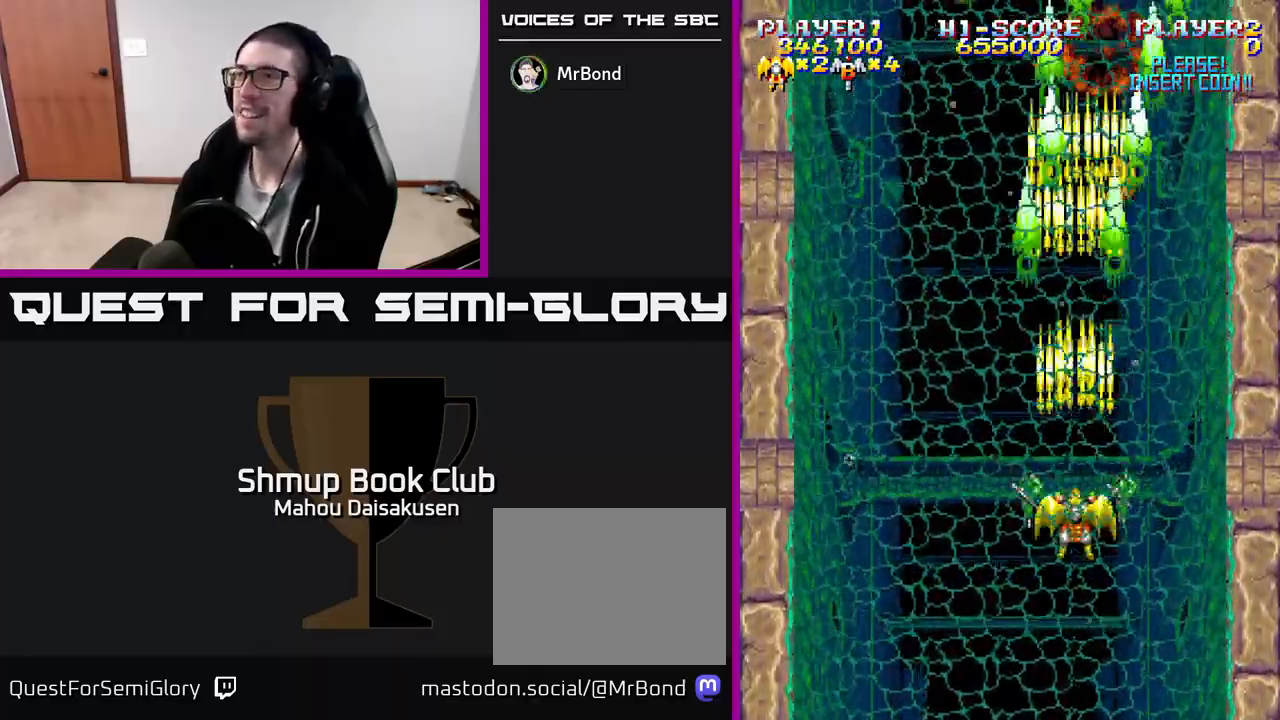
{"buttons": ["A"], "events": [[67, "DPAD_DOWN", "up"]]}
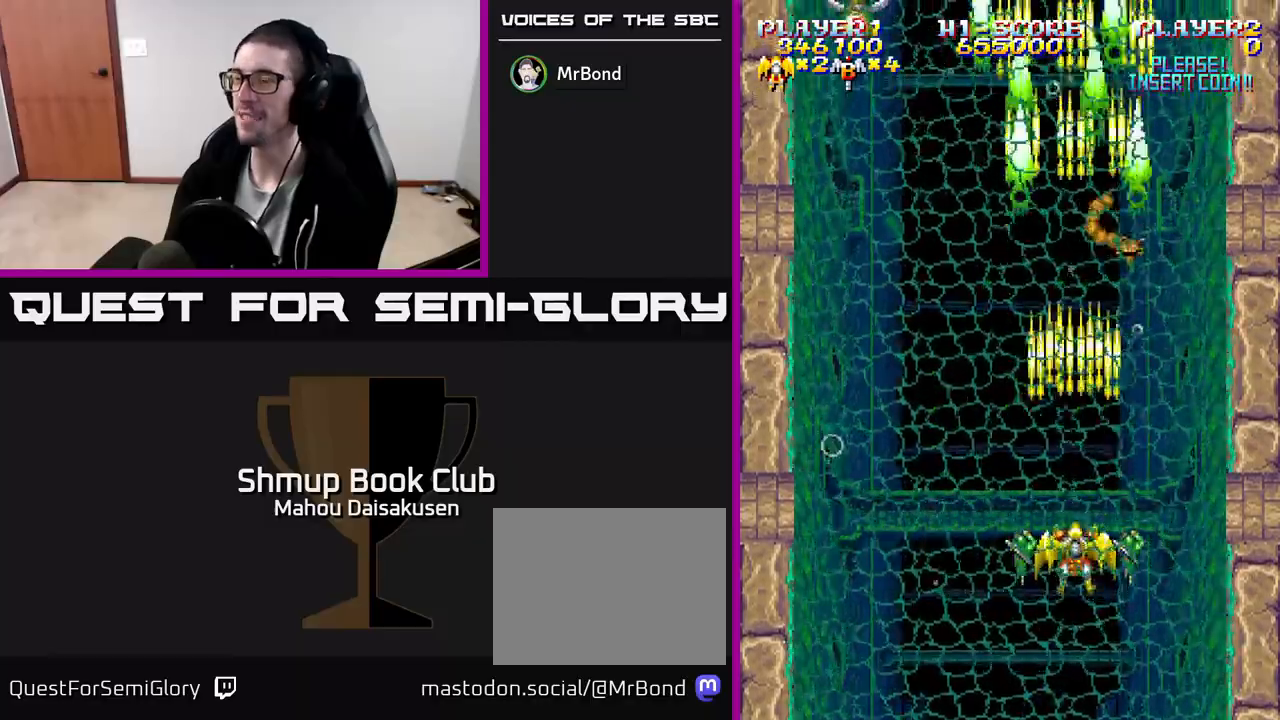
{"buttons": ["A", "DPAD_UP", "DPAD_RIGHT"], "events": [[167, "DPAD_LEFT", "down"], [383, "DPAD_UP", "down"], [417, "DPAD_LEFT", "up"], [483, "DPAD_RIGHT", "down"]]}
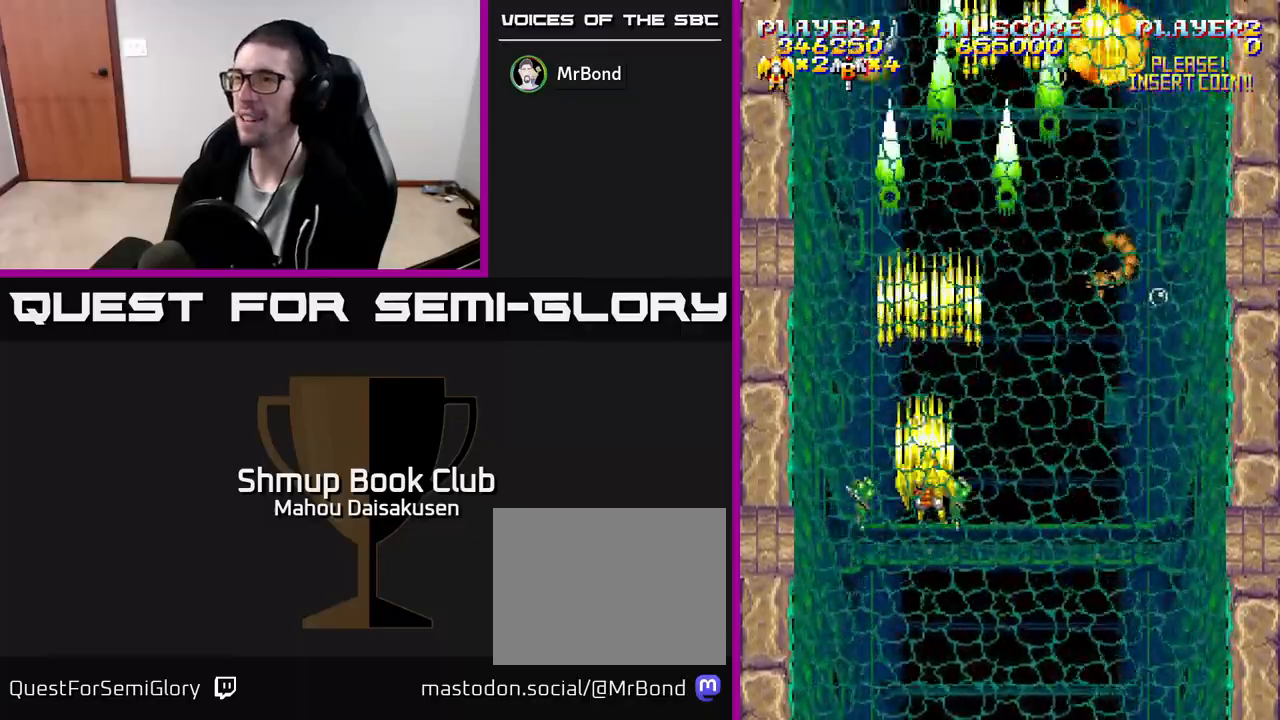
{"buttons": ["A", "DPAD_DOWN", "DPAD_LEFT"], "events": [[17, "DPAD_UP", "up"], [367, "DPAD_RIGHT", "up"], [383, "DPAD_DOWN", "down"], [417, "DPAD_LEFT", "down"]]}
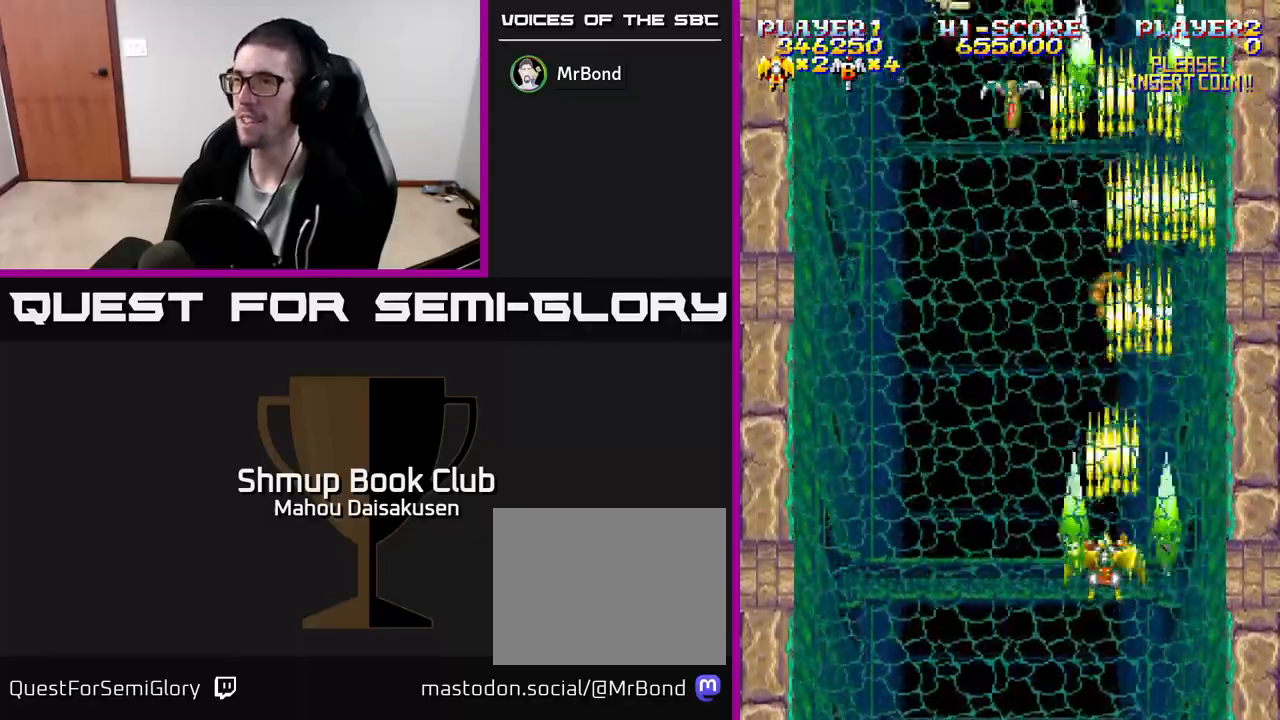
{"buttons": ["A", "DPAD_RIGHT"], "events": [[83, "DPAD_DOWN", "up"], [317, "DPAD_UP", "down"], [367, "DPAD_LEFT", "up"], [400, "DPAD_RIGHT", "down"], [400, "DPAD_UP", "up"]]}
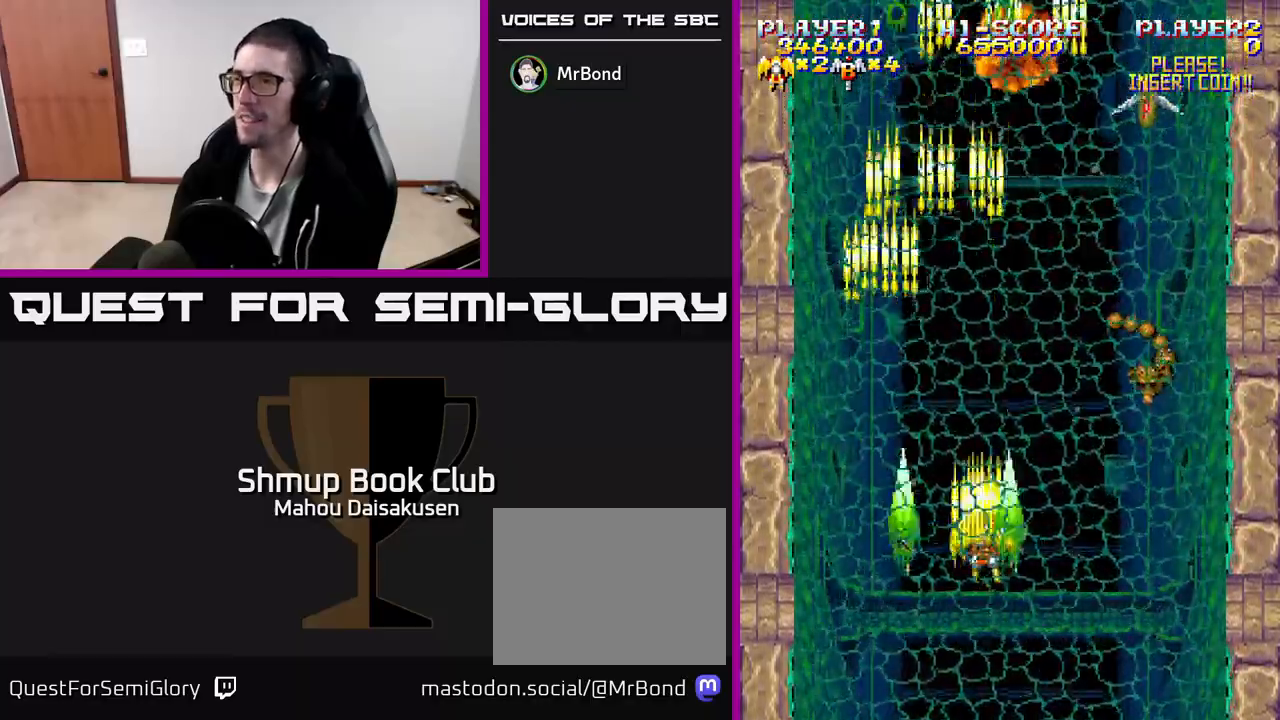
{"buttons": ["A", "DPAD_DOWN", "DPAD_RIGHT"], "events": [[183, "DPAD_RIGHT", "up"], [183, "DPAD_UP", "down"], [233, "DPAD_LEFT", "down"], [300, "DPAD_UP", "up"], [350, "DPAD_LEFT", "up"], [383, "DPAD_DOWN", "down"], [383, "DPAD_RIGHT", "down"]]}
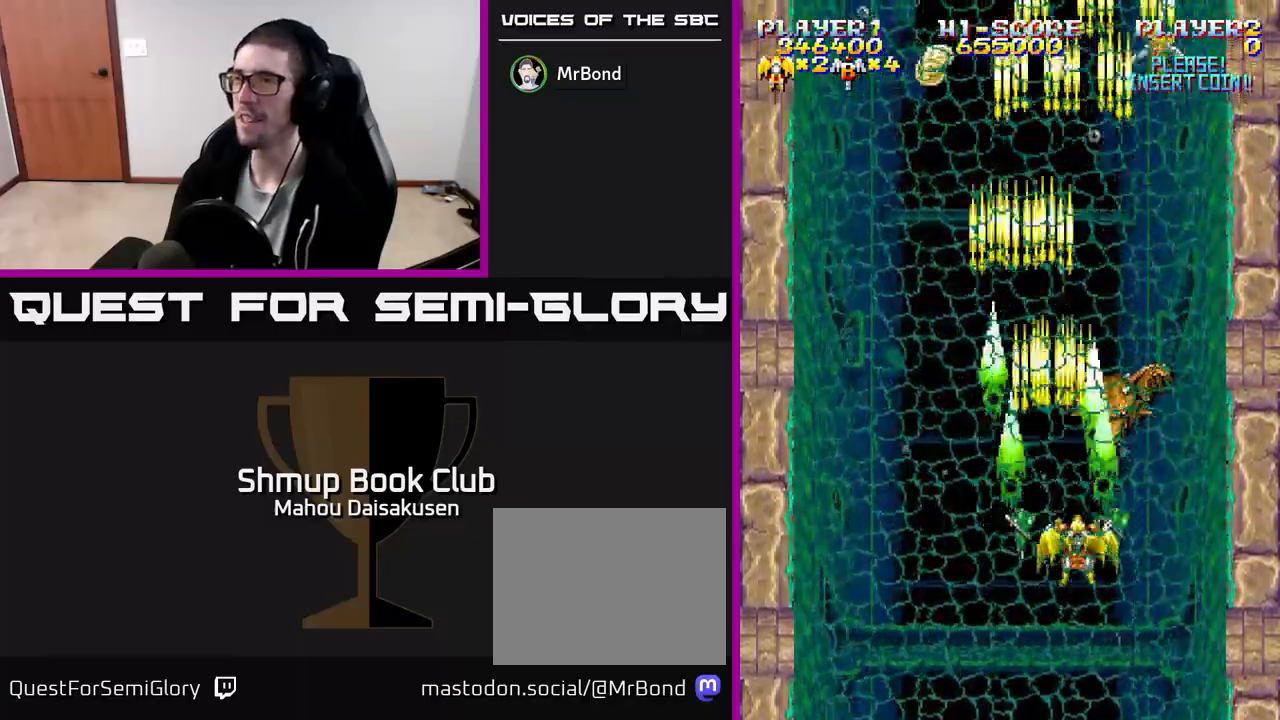
{"buttons": ["A"], "events": [[33, "DPAD_RIGHT", "up"], [83, "DPAD_LEFT", "down"], [183, "DPAD_DOWN", "up"], [283, "DPAD_UP", "down"], [350, "DPAD_UP", "up"], [367, "DPAD_LEFT", "up"]]}
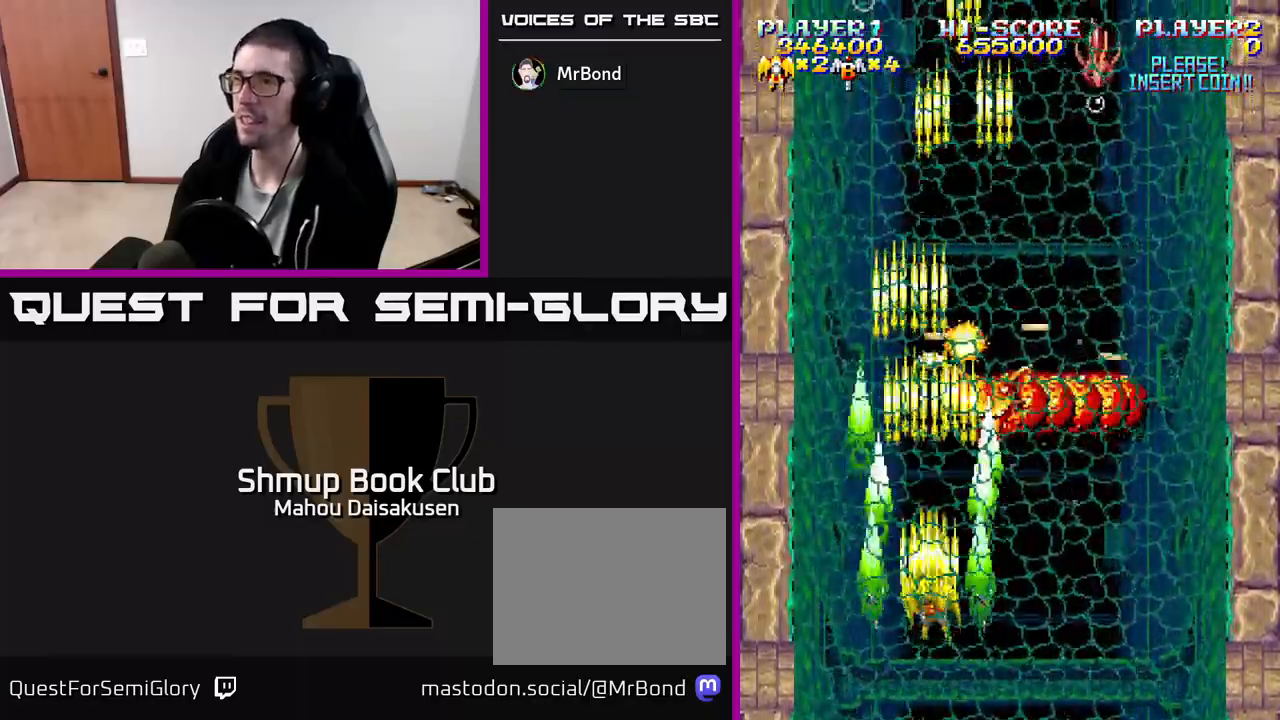
{"buttons": ["A", "DPAD_DOWN"], "events": [[267, "DPAD_RIGHT", "down"], [350, "DPAD_RIGHT", "up"], [383, "DPAD_DOWN", "down"], [383, "DPAD_LEFT", "down"], [500, "DPAD_LEFT", "up"]]}
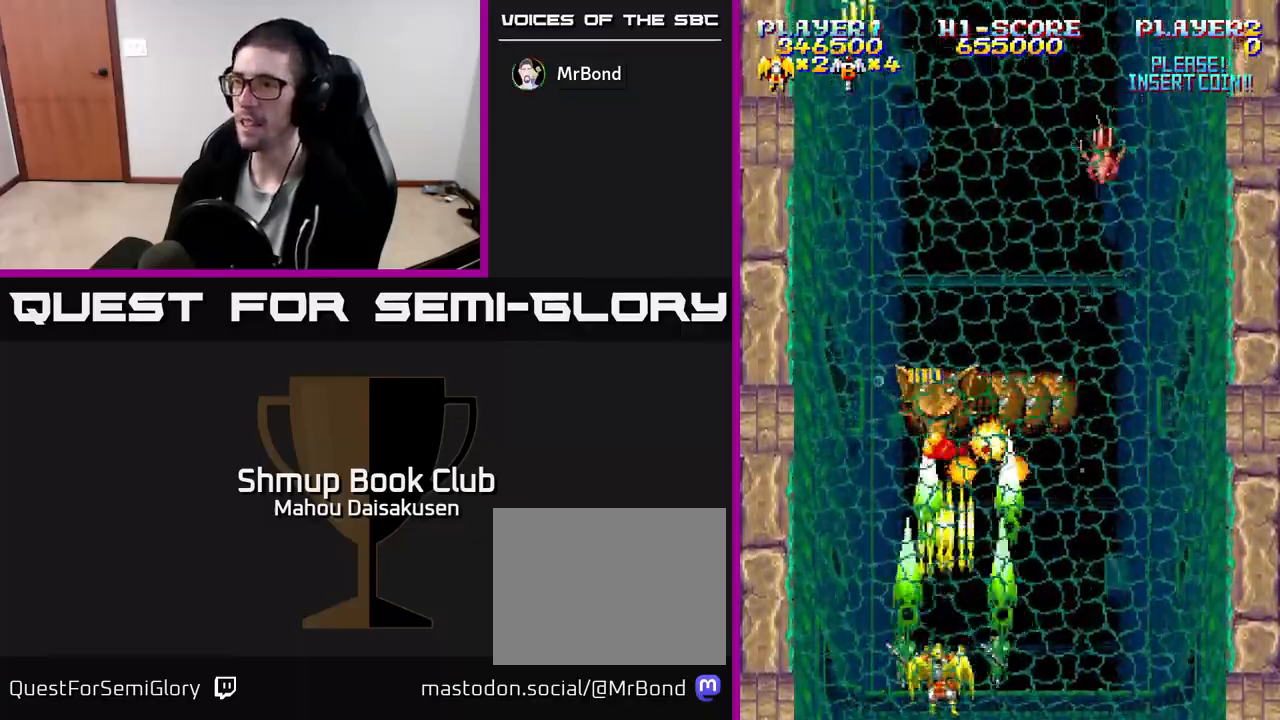
{"buttons": ["A", "DPAD_RIGHT"], "events": [[50, "DPAD_RIGHT", "down"], [133, "DPAD_DOWN", "up"], [133, "DPAD_RIGHT", "up"], [167, "DPAD_LEFT", "down"], [267, "DPAD_LEFT", "up"], [283, "DPAD_DOWN", "down"], [300, "DPAD_DOWN", "up"], [300, "DPAD_RIGHT", "down"]]}
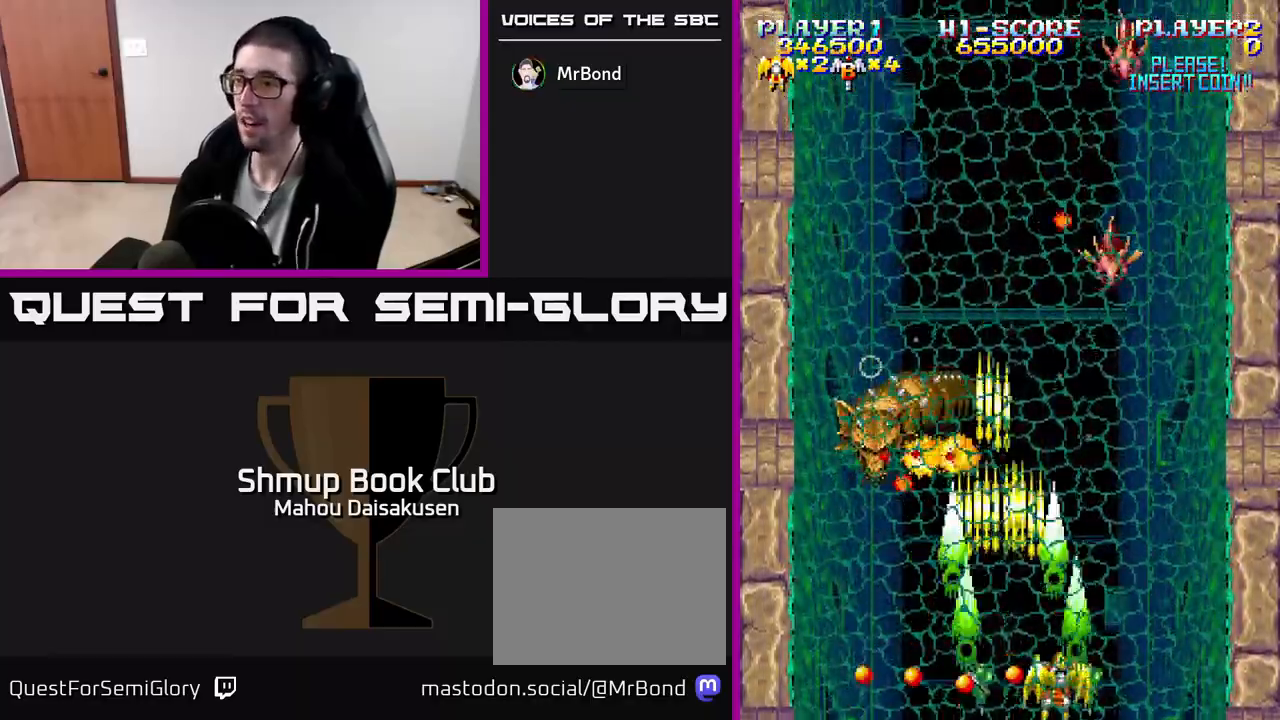
{"buttons": ["A", "DPAD_LEFT"], "events": [[217, "DPAD_DOWN", "down"], [250, "DPAD_RIGHT", "up"], [267, "DPAD_DOWN", "up"], [283, "DPAD_LEFT", "down"]]}
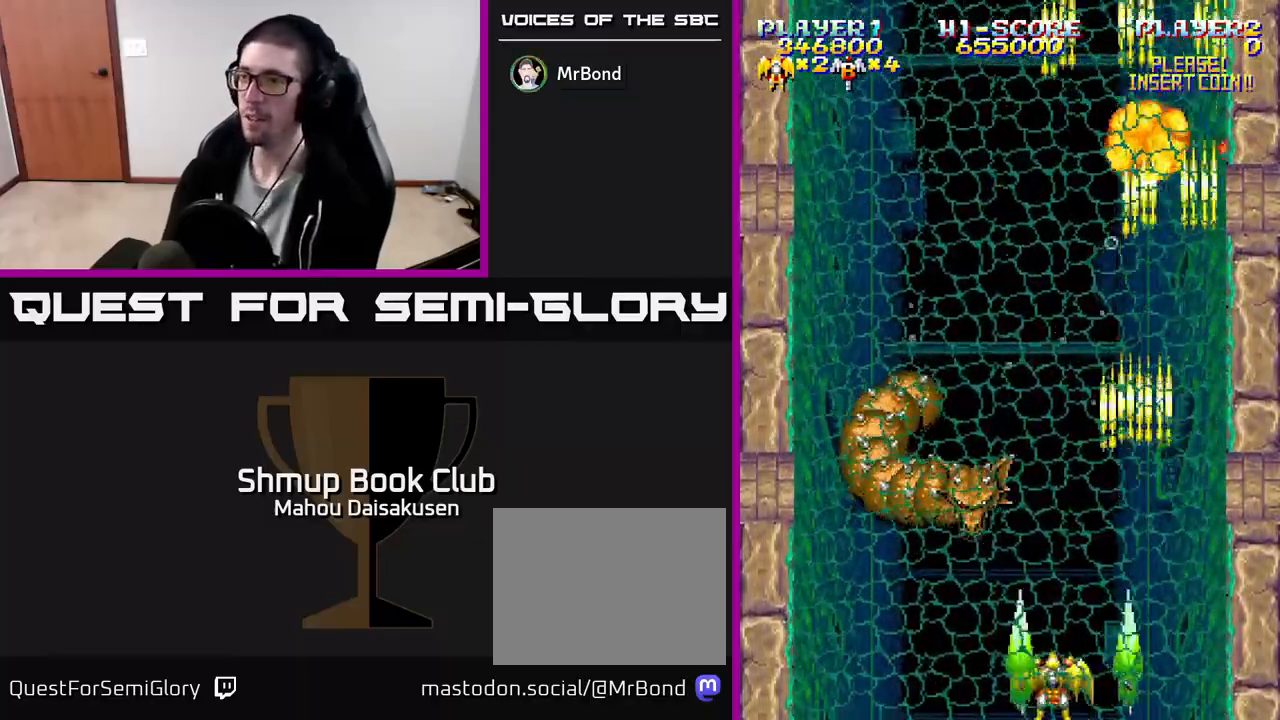
{"buttons": ["A", "DPAD_RIGHT"], "events": [[67, "DPAD_LEFT", "up"], [117, "DPAD_RIGHT", "down"], [200, "DPAD_RIGHT", "up"], [433, "DPAD_RIGHT", "down"]]}
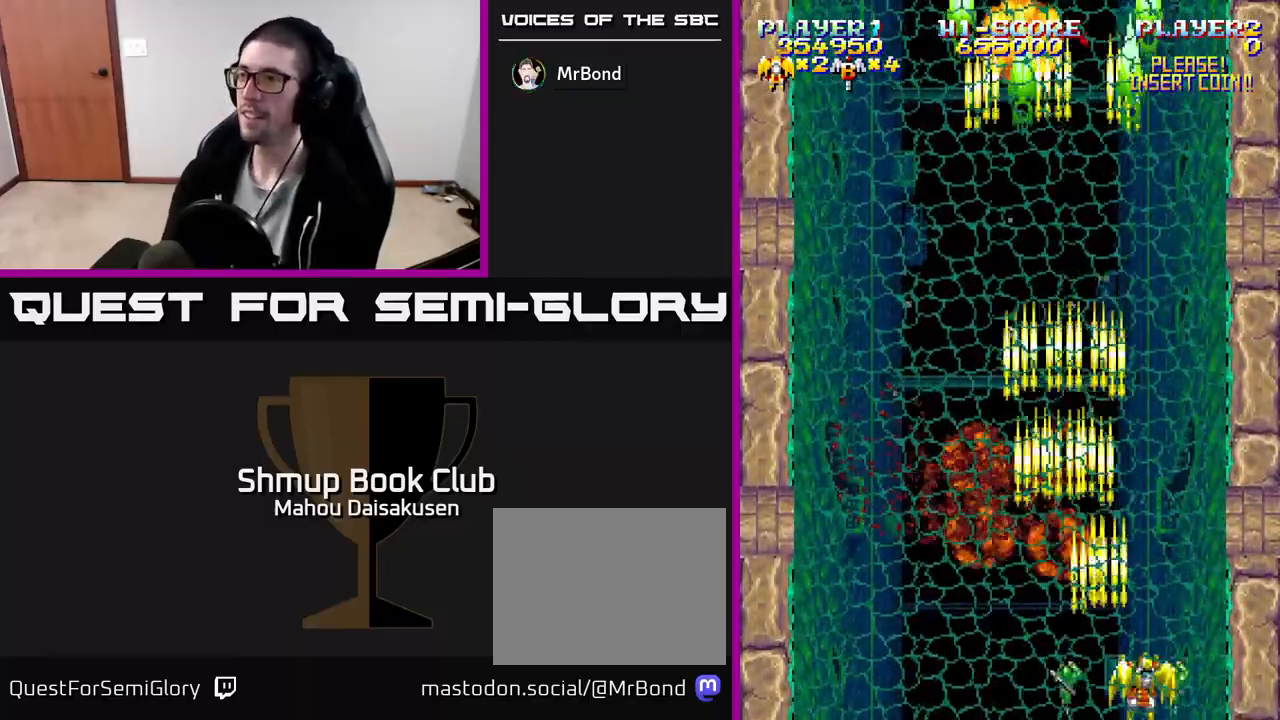
{"buttons": ["A", "DPAD_UP"], "events": [[50, "DPAD_RIGHT", "up"], [150, "DPAD_UP", "down"], [233, "DPAD_LEFT", "down"], [500, "DPAD_LEFT", "up"]]}